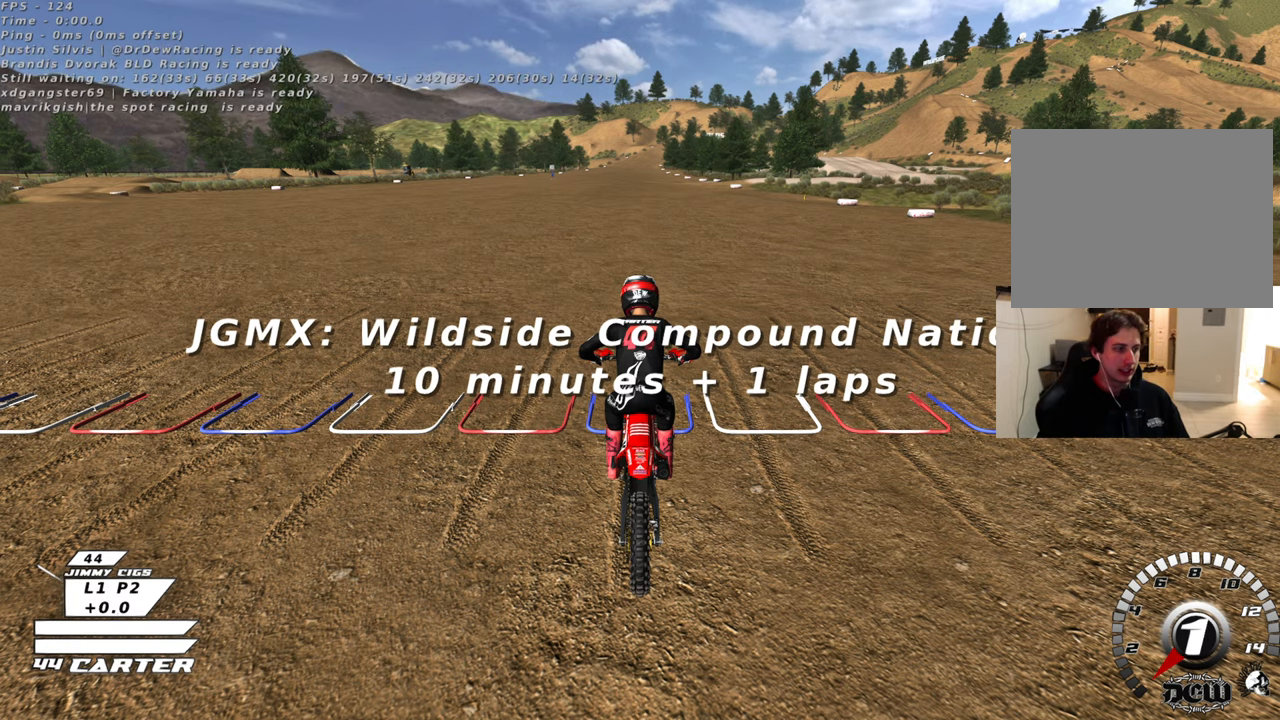
Gameplay with a controller (Xbox layout); each line is a JSON object with the inputs held at the frame after it. "events" lists button and stick changes between this image and that frame as [ms after this image, input, new state], when the widget could be followed in between.
{"buttons": [], "left_stick": "center", "right_stick": "center", "events": []}
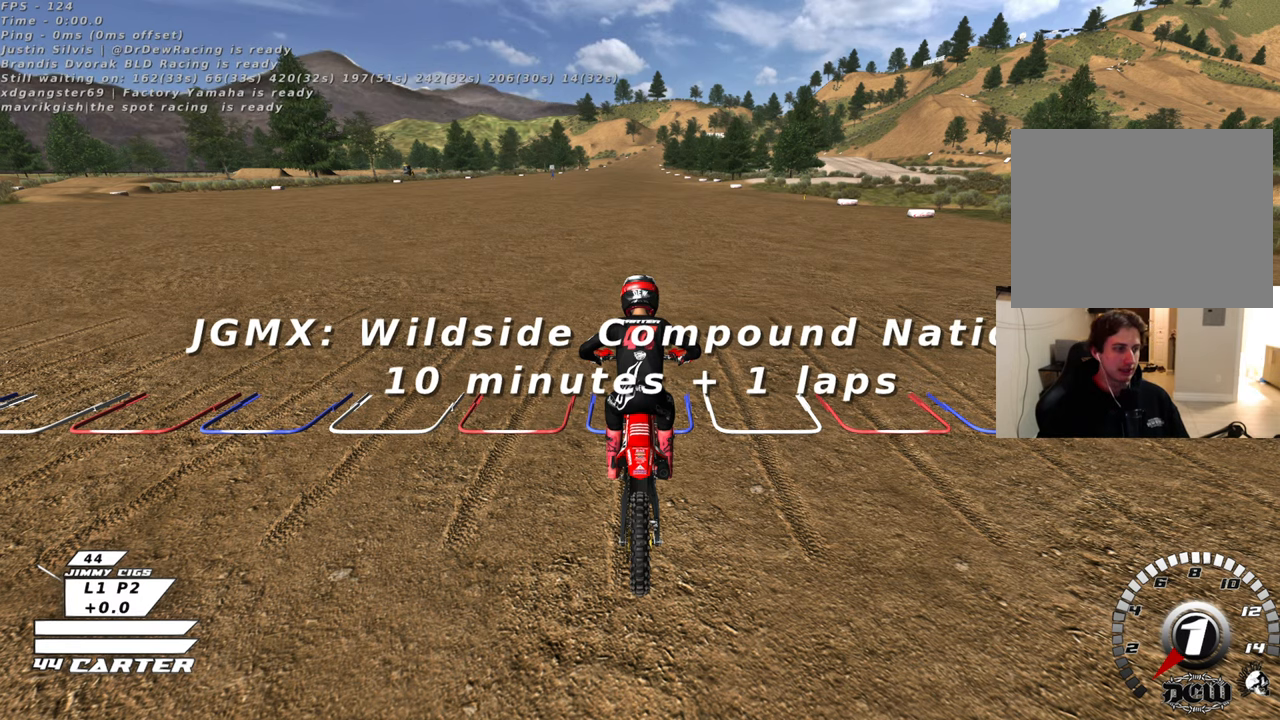
{"buttons": [], "left_stick": "center", "right_stick": "center", "events": []}
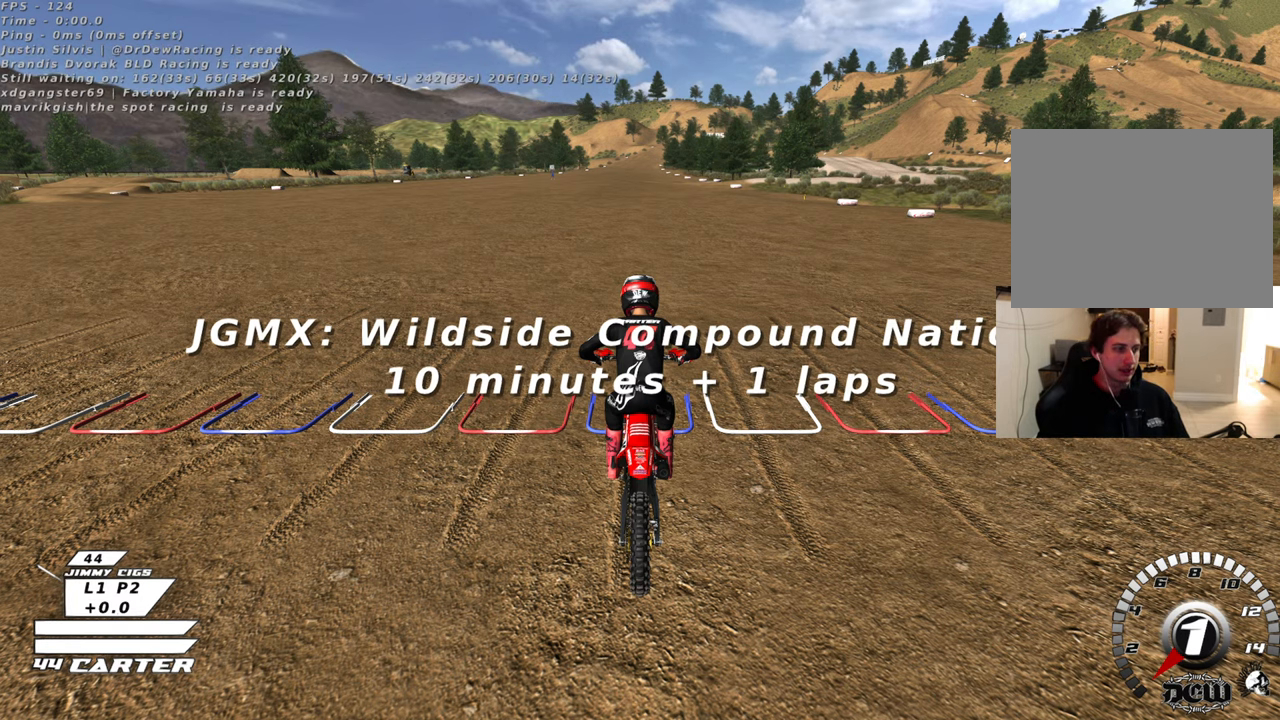
{"buttons": [], "left_stick": "center", "right_stick": "center", "events": []}
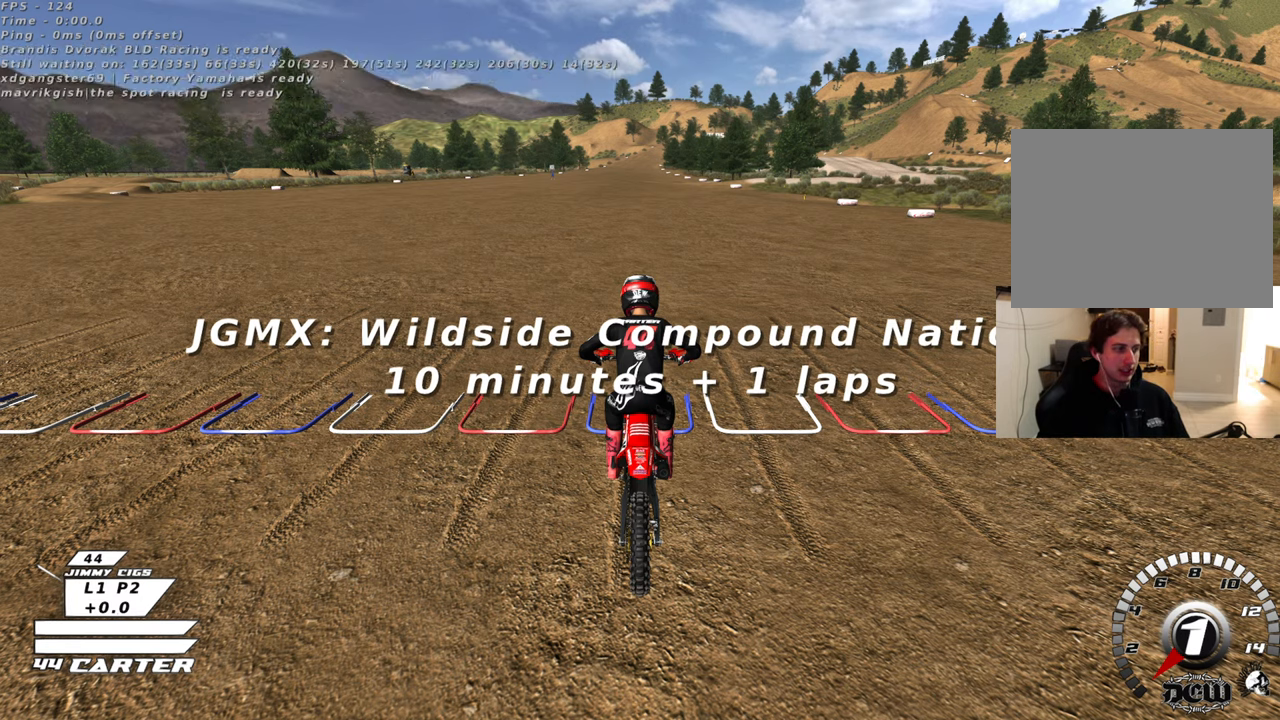
{"buttons": [], "left_stick": "center", "right_stick": "center", "events": []}
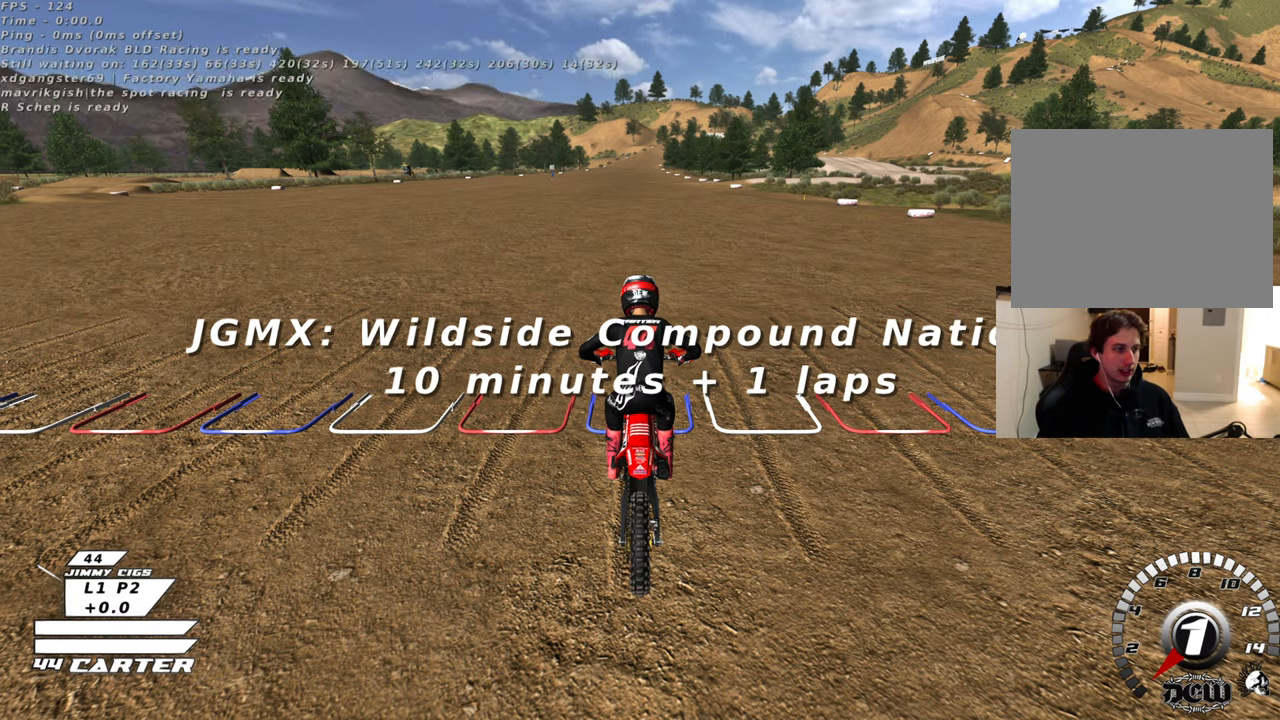
{"buttons": [], "left_stick": "center", "right_stick": "center", "events": []}
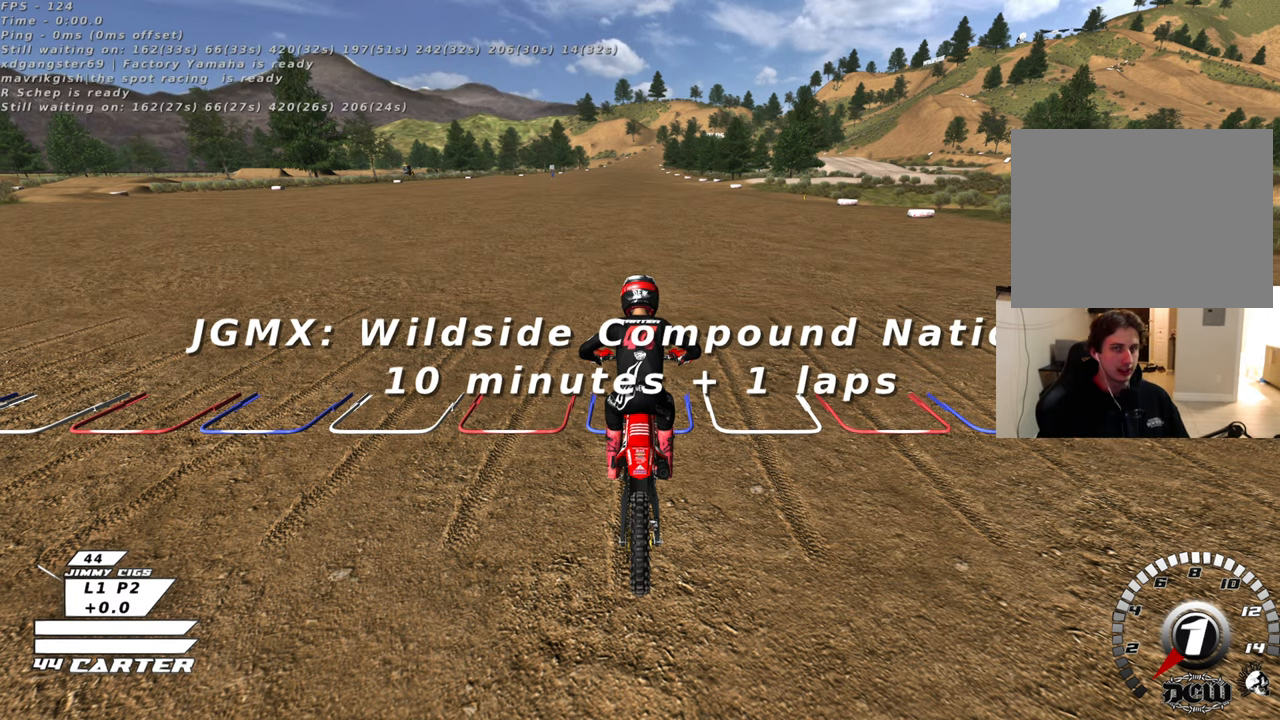
{"buttons": [], "left_stick": "center", "right_stick": "center", "events": []}
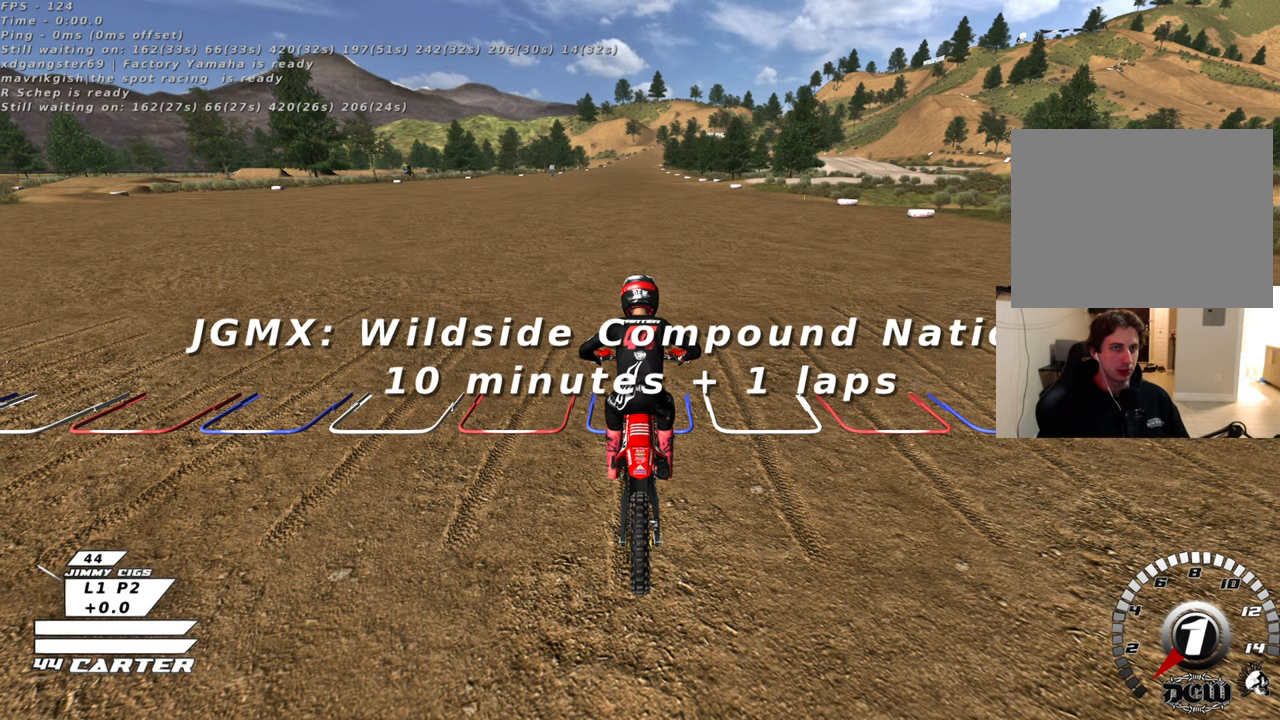
{"buttons": [], "left_stick": "center", "right_stick": "center", "events": []}
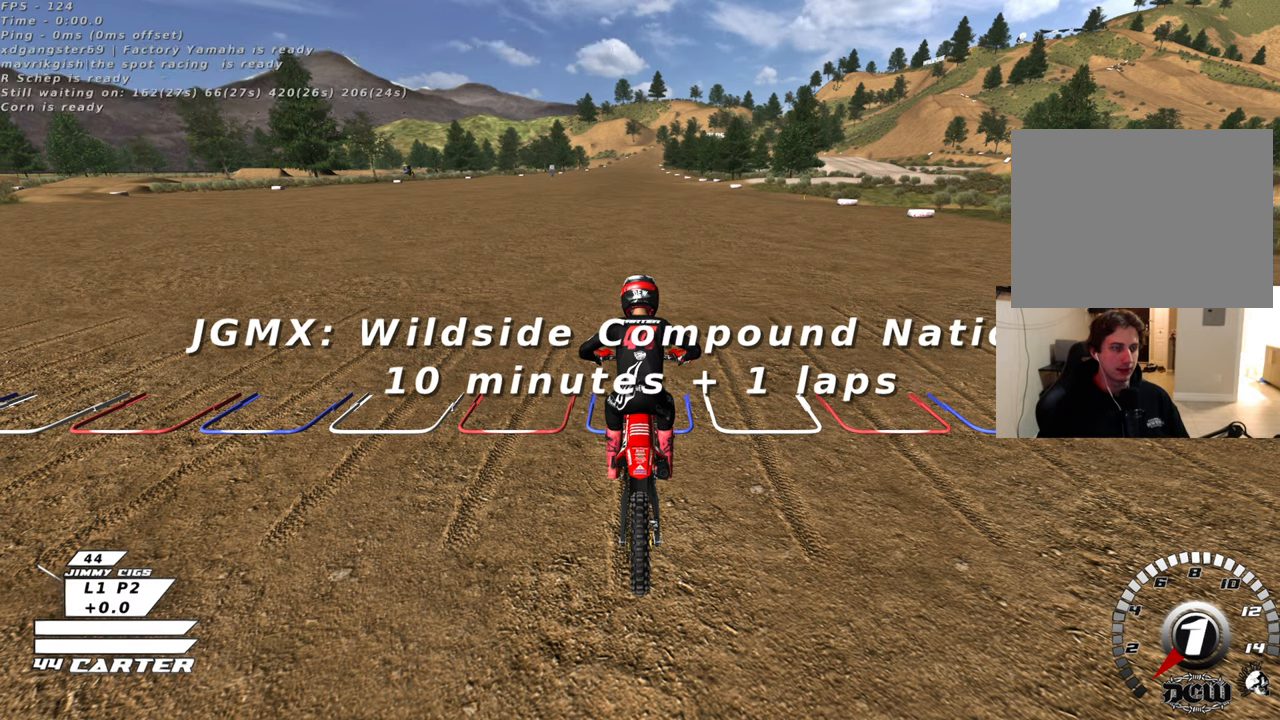
{"buttons": [], "left_stick": "center", "right_stick": "center", "events": []}
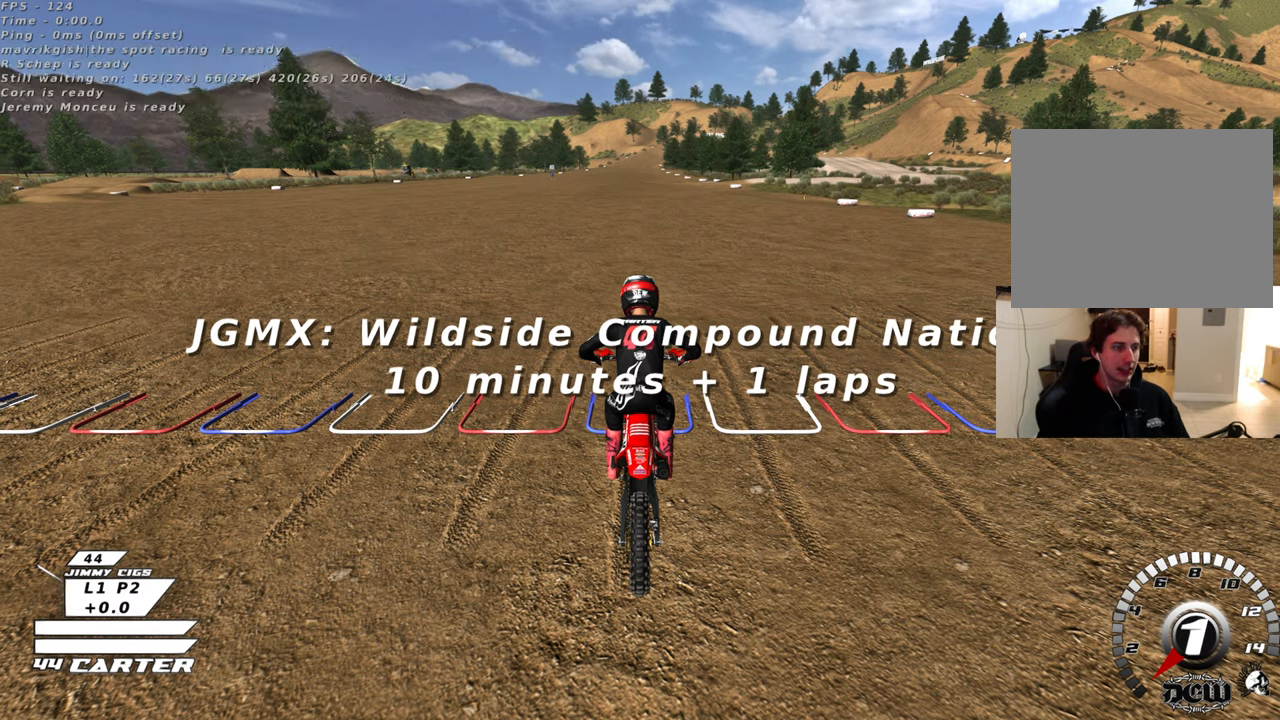
{"buttons": [], "left_stick": "center", "right_stick": "center", "events": []}
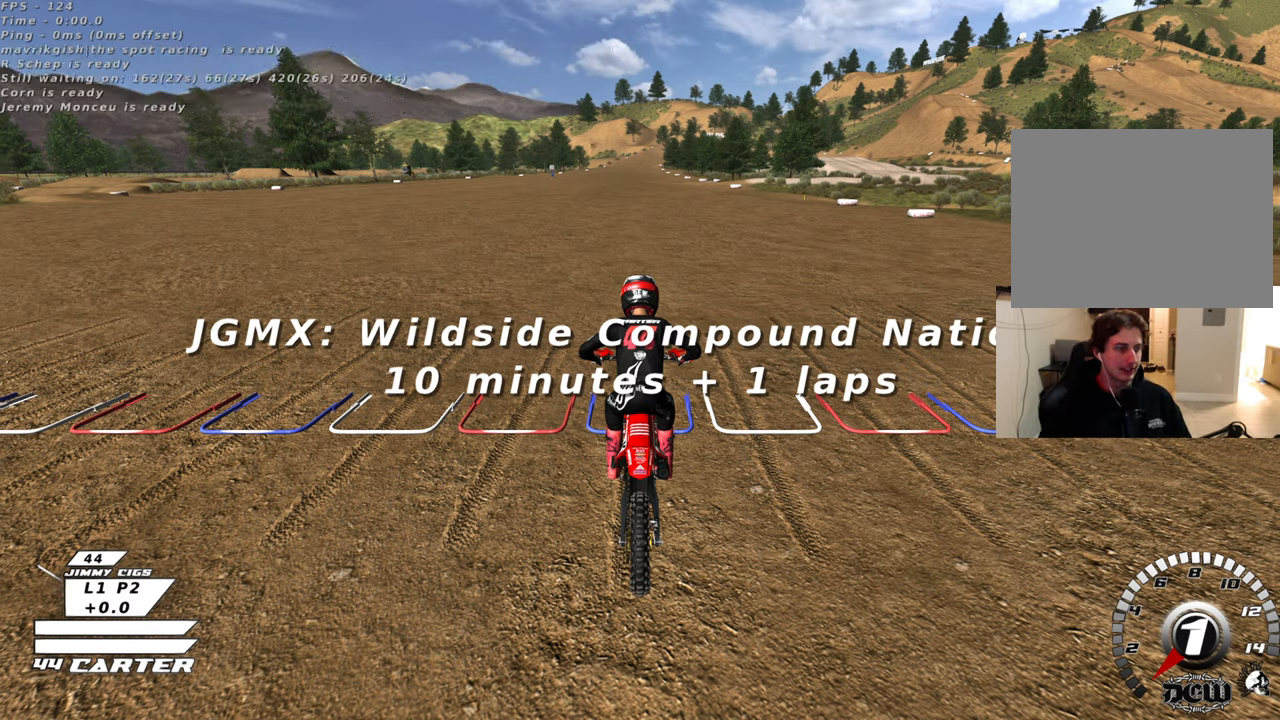
{"buttons": [], "left_stick": "center", "right_stick": "center", "events": [[400, "X", "down"], [500, "X", "up"]]}
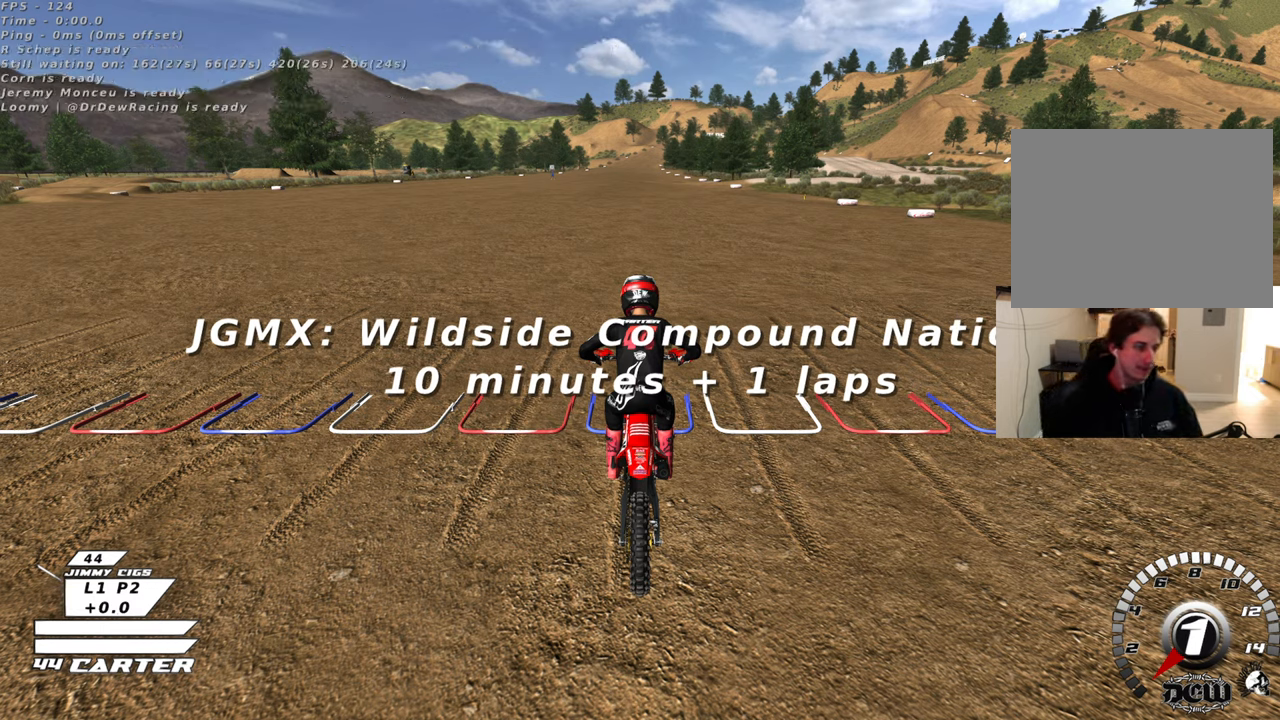
{"buttons": [], "left_stick": "center", "right_stick": "center", "events": [[100, "X", "down"], [183, "X", "up"], [300, "X", "down"], [400, "X", "up"]]}
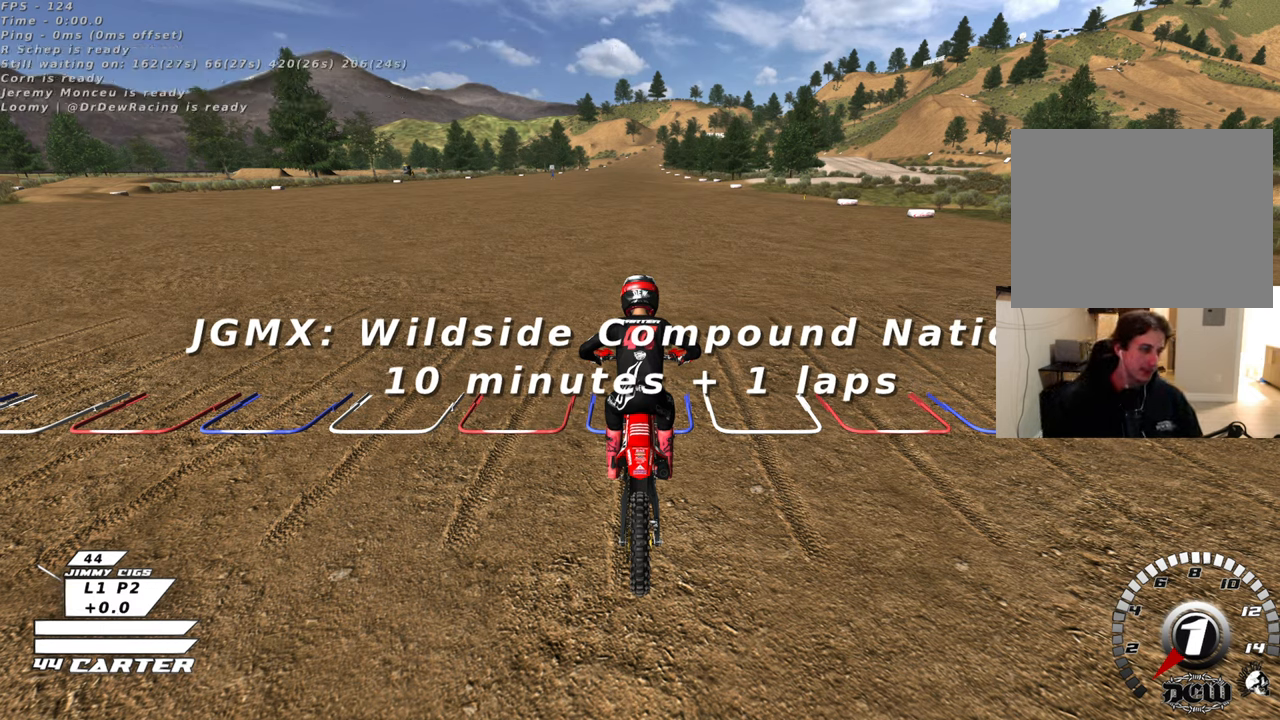
{"buttons": [], "left_stick": "center", "right_stick": "center", "events": [[17, "X", "down"], [100, "X", "up"], [267, "X", "down"], [367, "X", "up"]]}
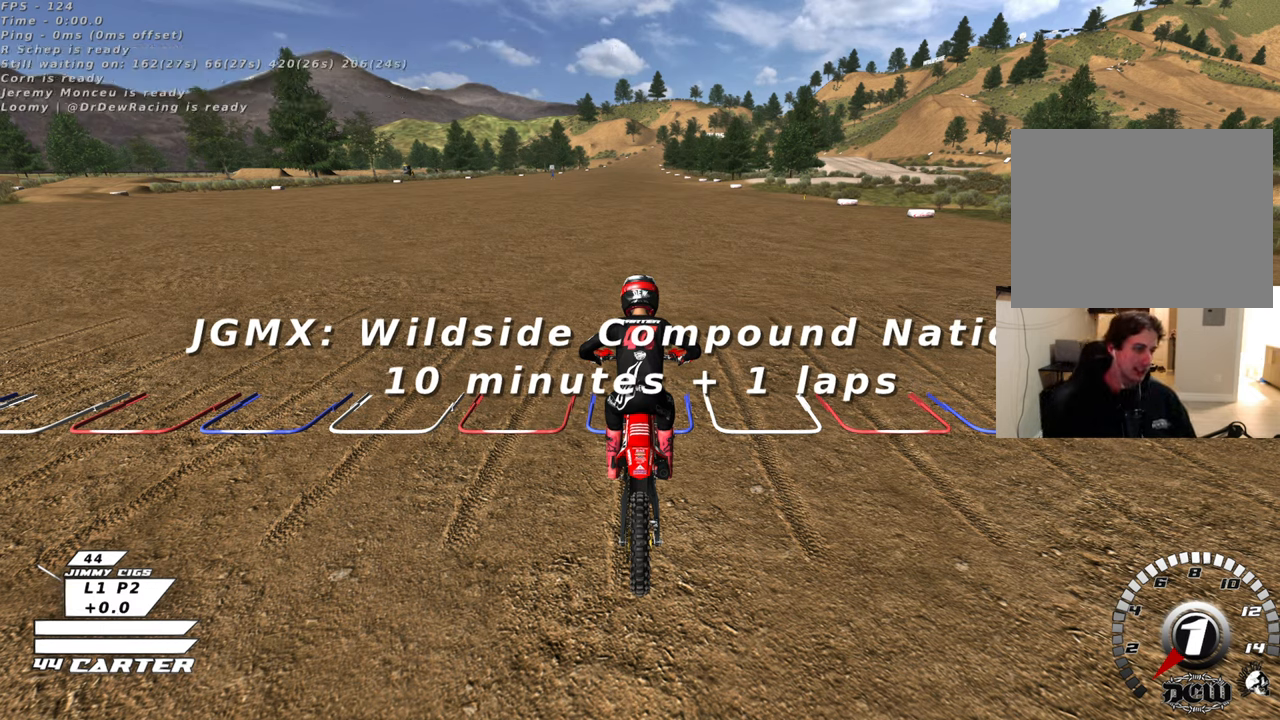
{"buttons": [], "left_stick": "center", "right_stick": "center", "events": [[50, "X", "down"], [150, "X", "up"], [317, "X", "down"], [417, "X", "up"]]}
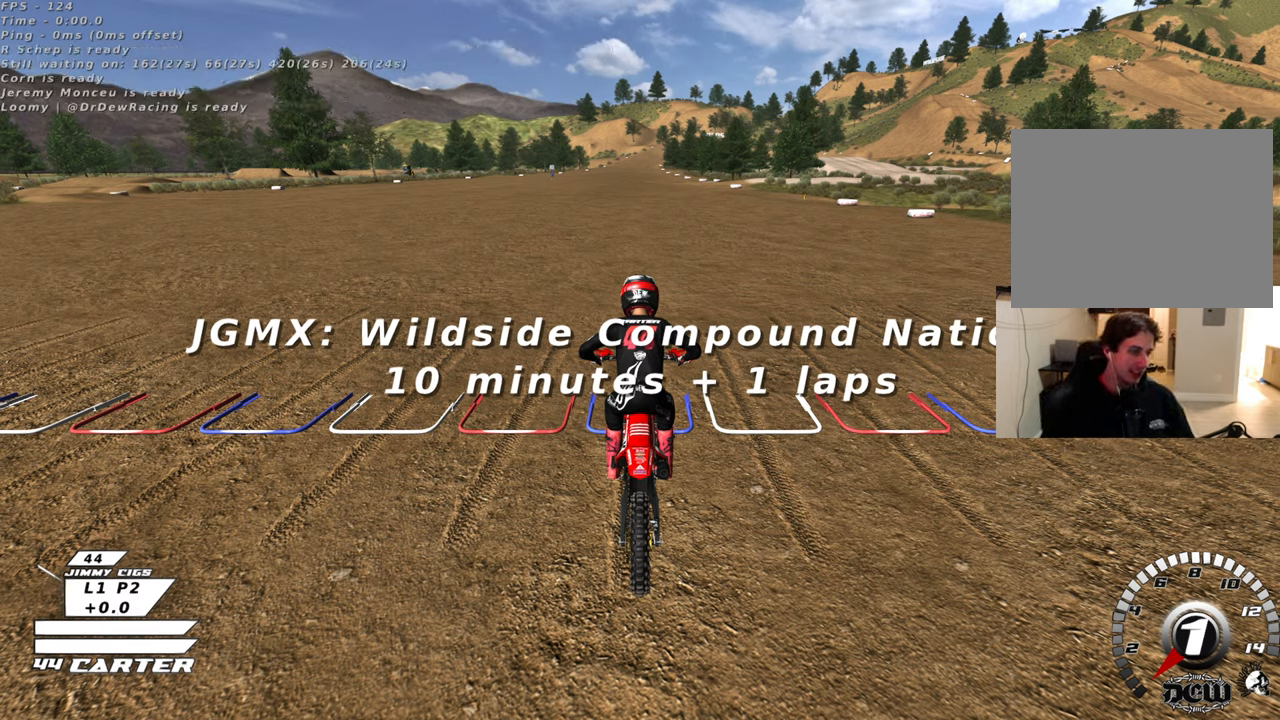
{"buttons": [], "left_stick": "center", "right_stick": "center", "events": [[67, "X", "down"], [167, "X", "up"], [300, "X", "down"], [400, "X", "up"]]}
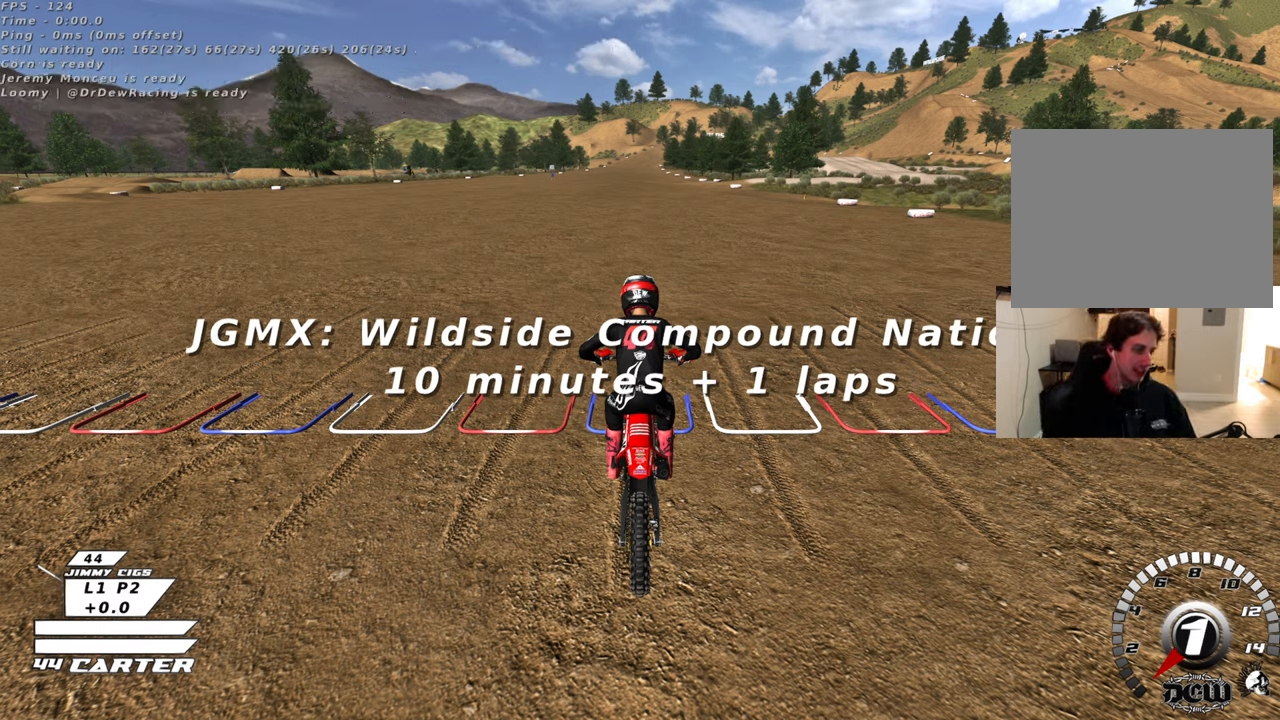
{"buttons": ["X"], "left_stick": "up-right", "right_stick": "center", "events": [[133, "left_stick", "right"], [150, "X", "down"], [267, "X", "up"], [350, "left_stick", "up-right"], [417, "X", "down"]]}
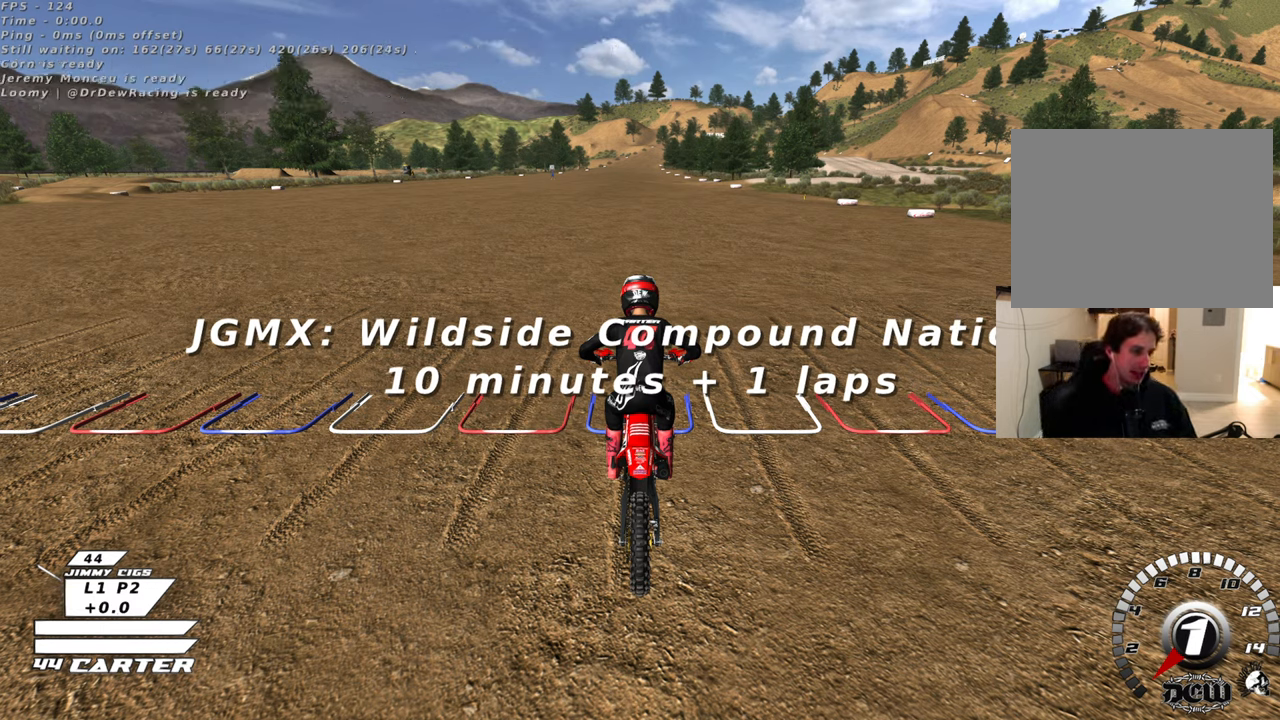
{"buttons": ["X"], "left_stick": "up-right", "right_stick": "center", "events": [[50, "X", "up"], [217, "X", "down"], [317, "X", "up"], [500, "X", "down"]]}
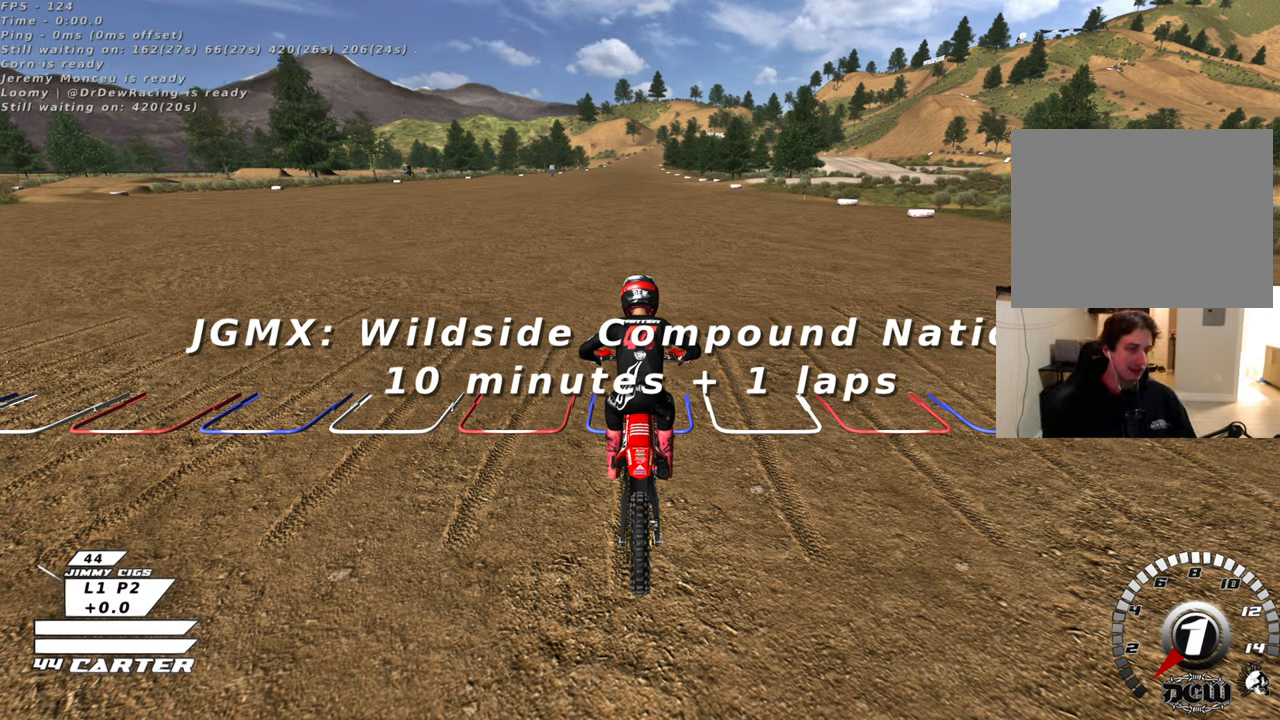
{"buttons": [], "left_stick": "up-right", "right_stick": "center", "events": [[117, "X", "up"], [283, "X", "down"], [350, "X", "up"]]}
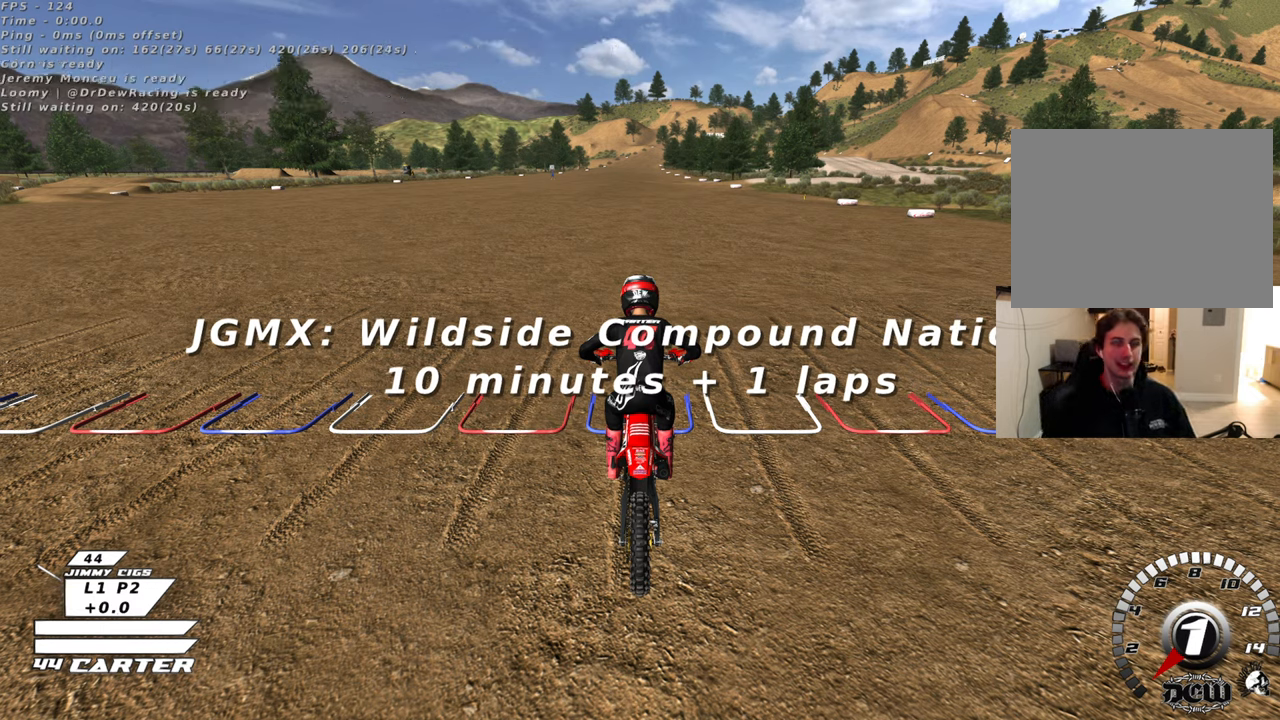
{"buttons": [], "left_stick": "center", "right_stick": "center", "events": [[17, "left_stick", "center"], [33, "X", "down"], [133, "X", "up"], [300, "X", "down"], [383, "X", "up"]]}
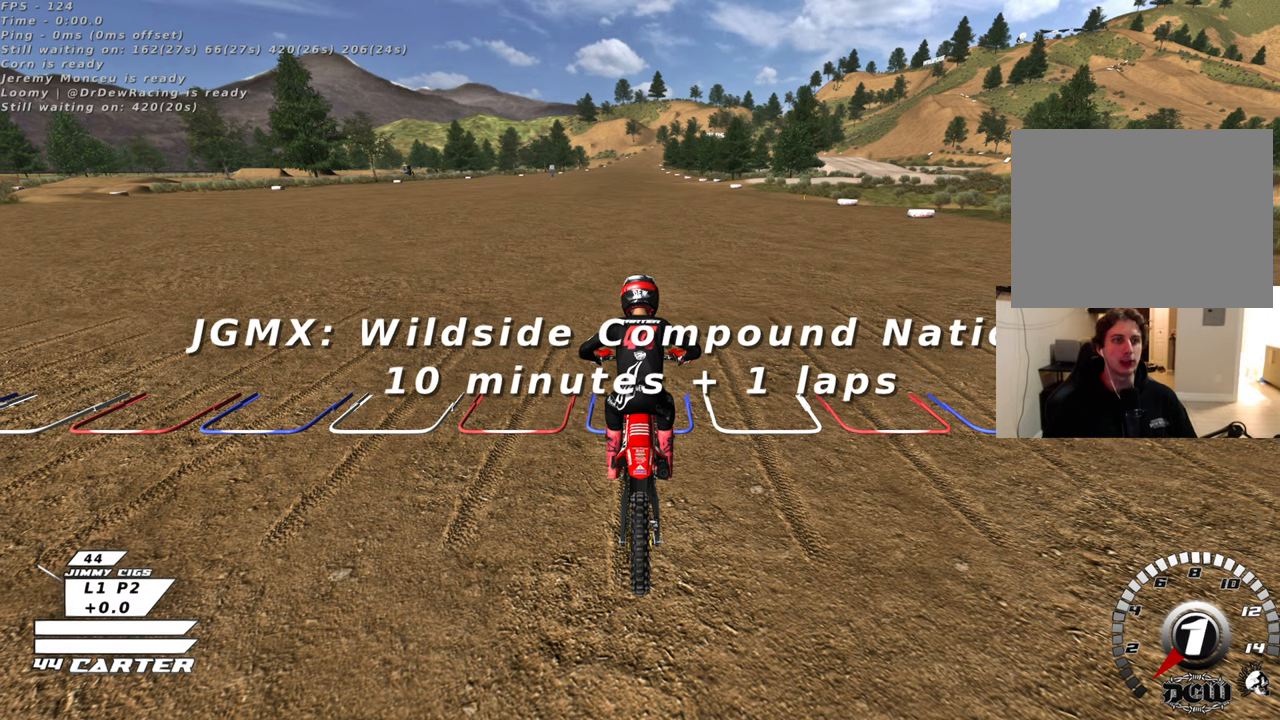
{"buttons": [], "left_stick": "center", "right_stick": "center", "events": [[200, "X", "down"], [317, "X", "up"]]}
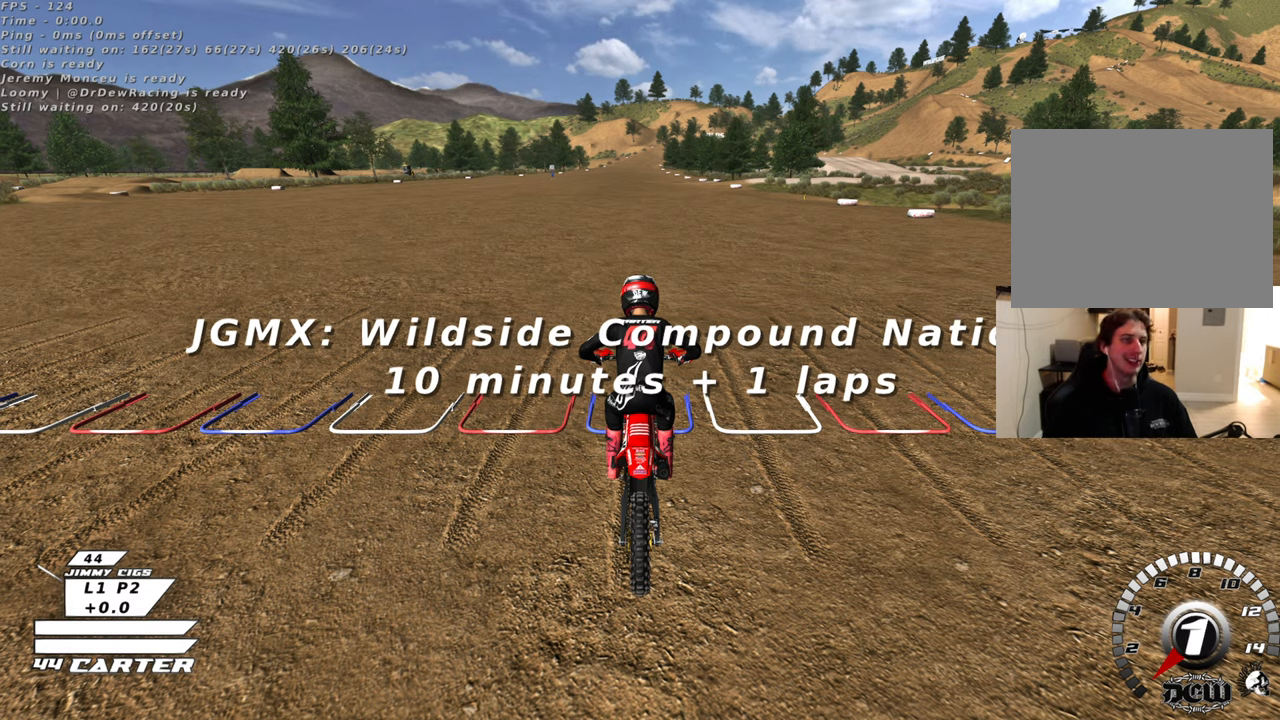
{"buttons": [], "left_stick": "center", "right_stick": "center", "events": [[67, "X", "down"], [133, "X", "up"], [300, "X", "down"], [433, "X", "up"]]}
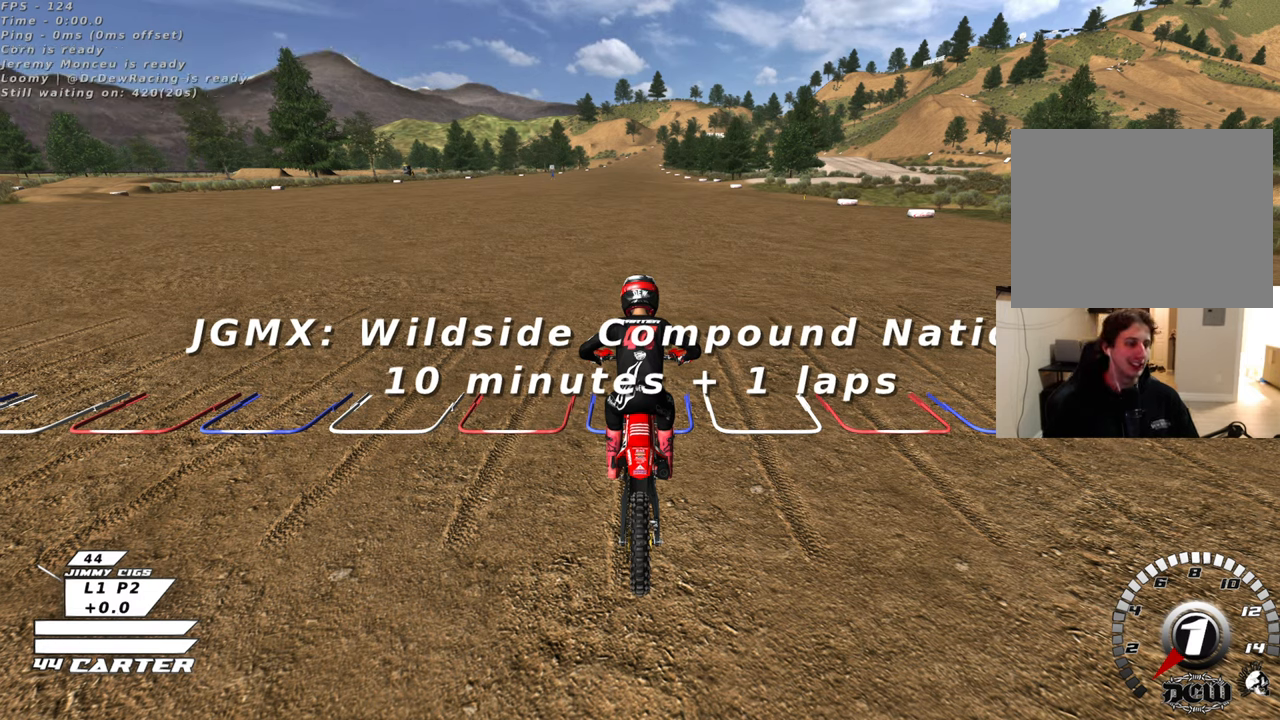
{"buttons": [], "left_stick": "center", "right_stick": "center", "events": []}
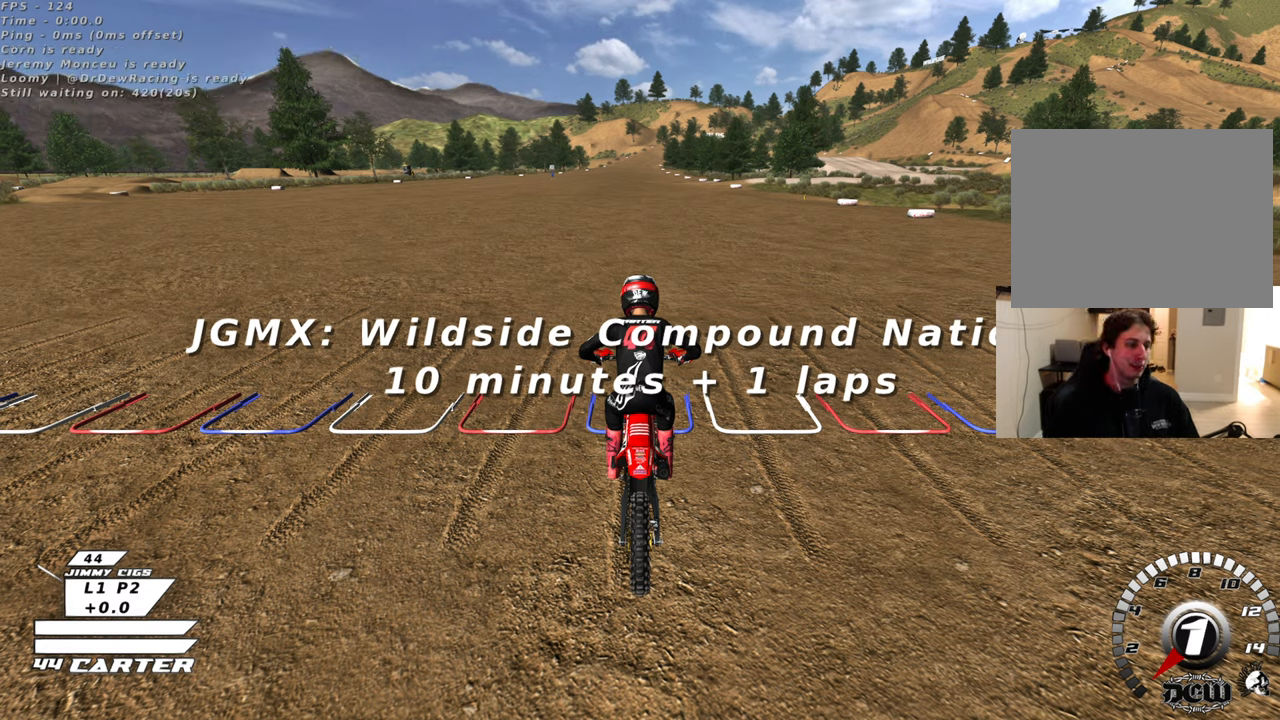
{"buttons": [], "left_stick": "center", "right_stick": "center", "events": []}
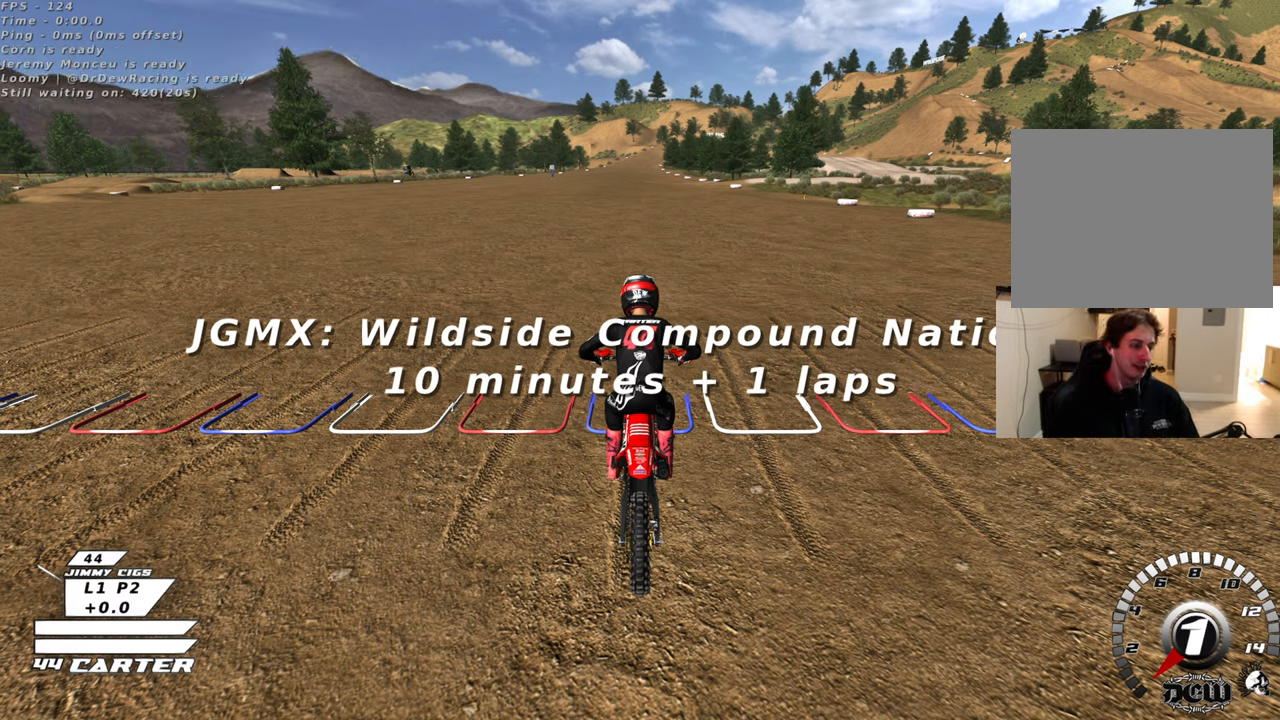
{"buttons": [], "left_stick": "center", "right_stick": "center", "events": []}
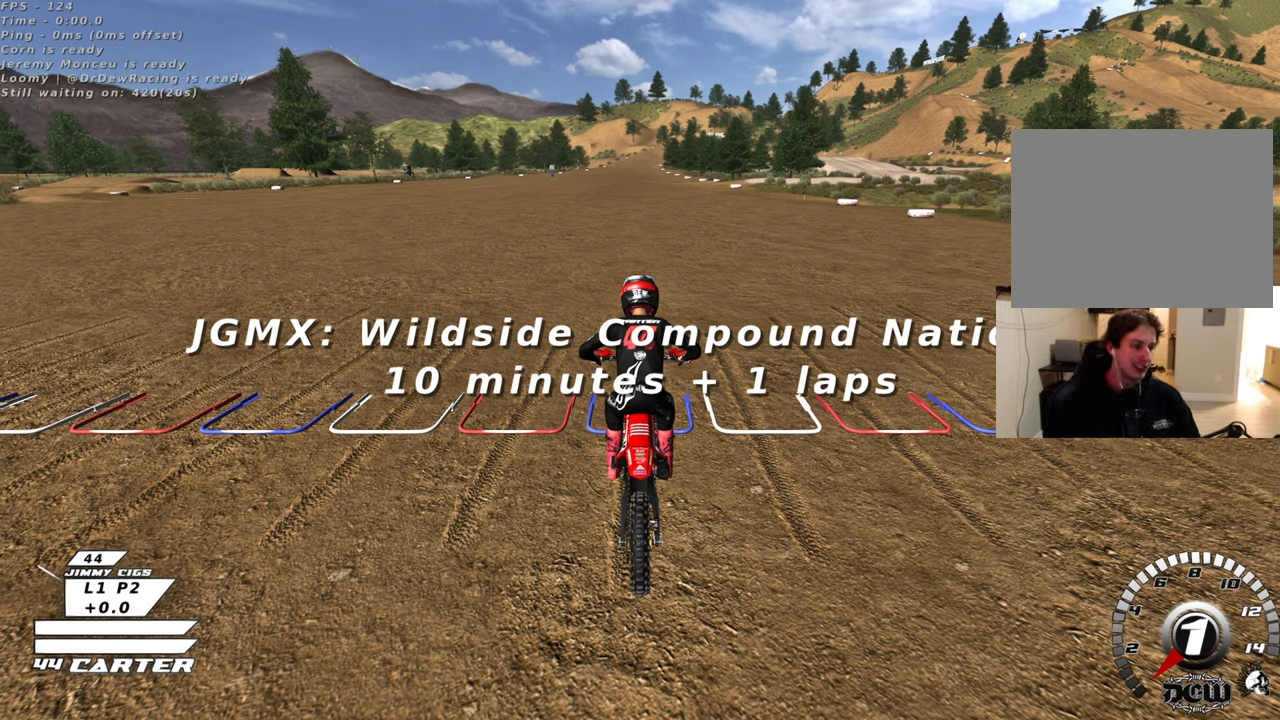
{"buttons": [], "left_stick": "center", "right_stick": "center", "events": []}
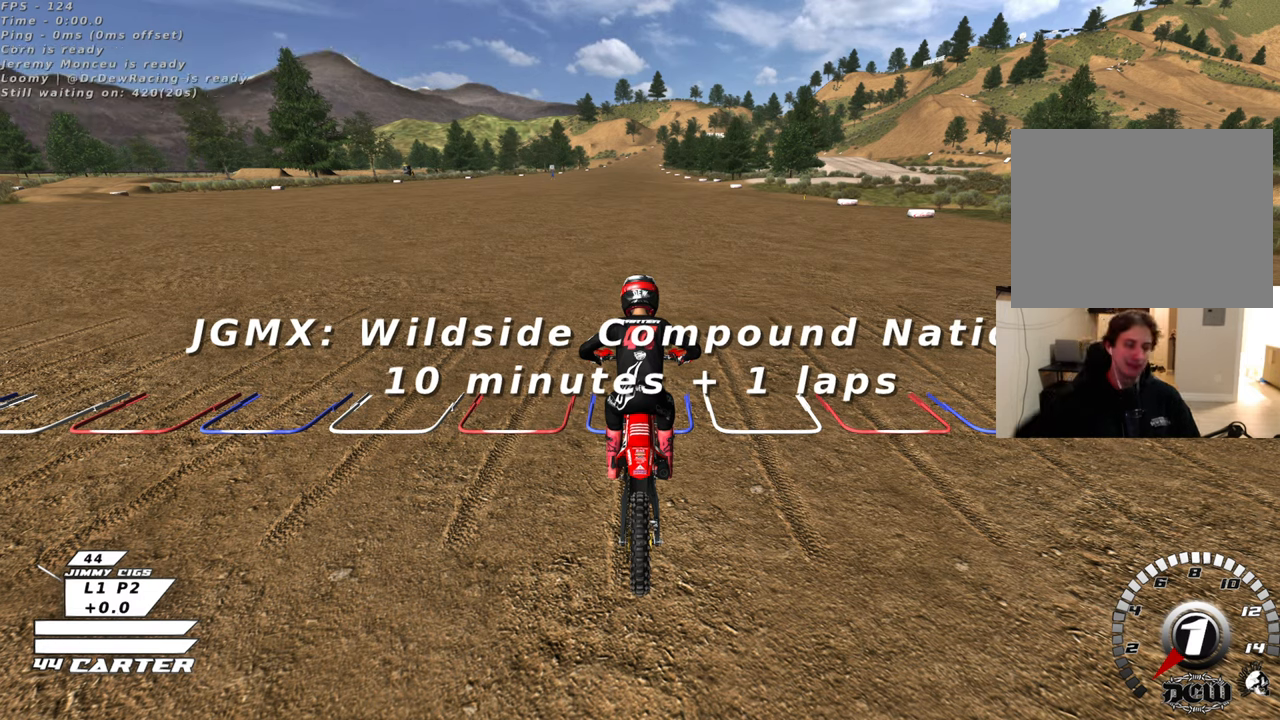
{"buttons": [], "left_stick": "center", "right_stick": "center", "events": []}
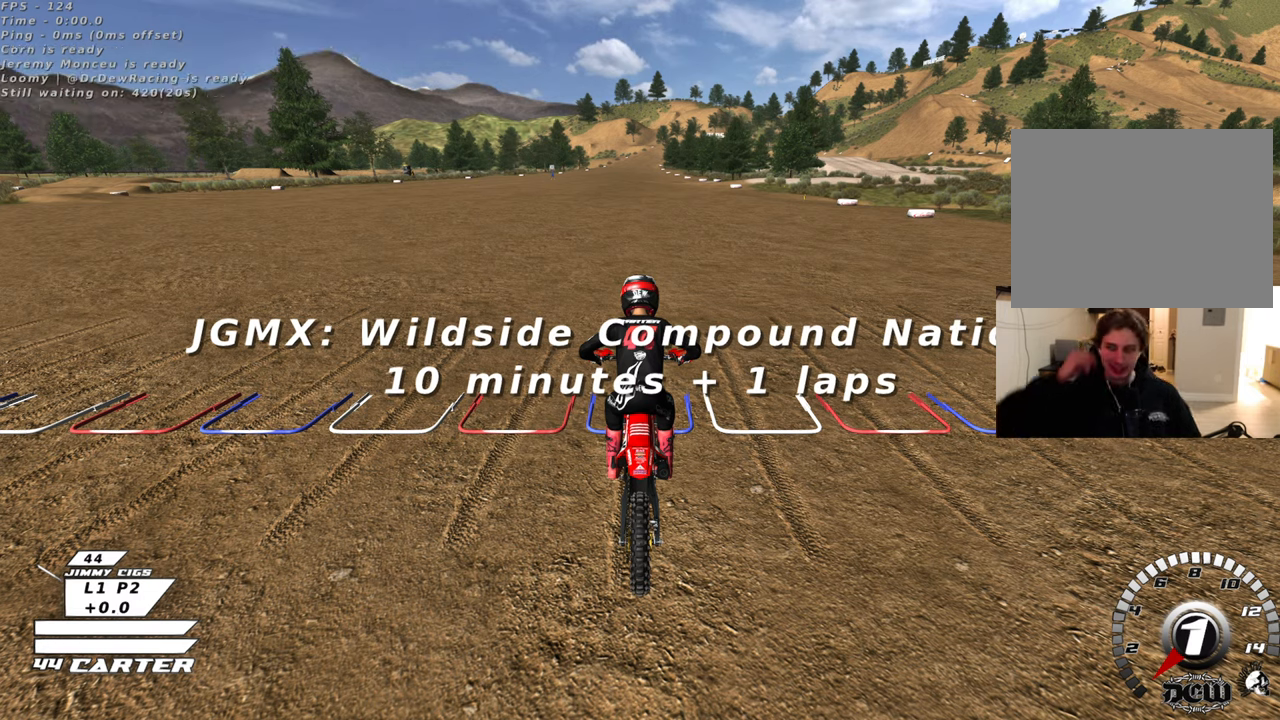
{"buttons": [], "left_stick": "center", "right_stick": "center", "events": []}
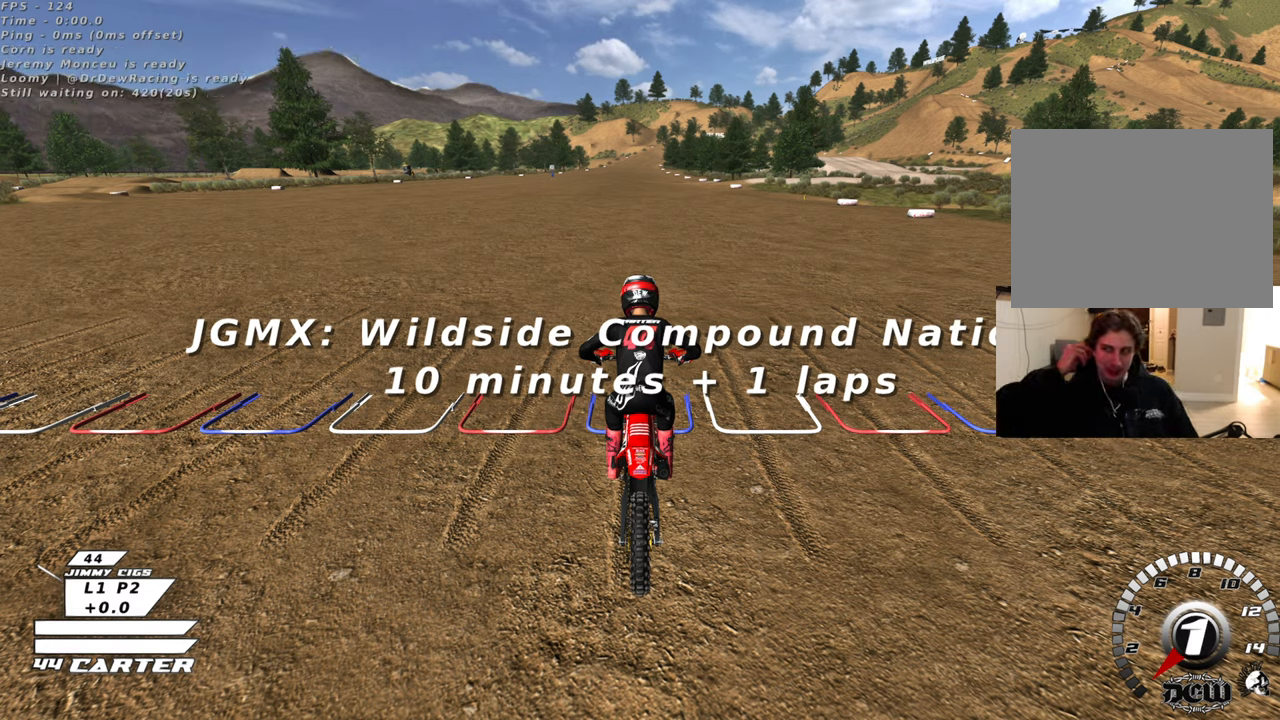
{"buttons": [], "left_stick": "center", "right_stick": "center", "events": []}
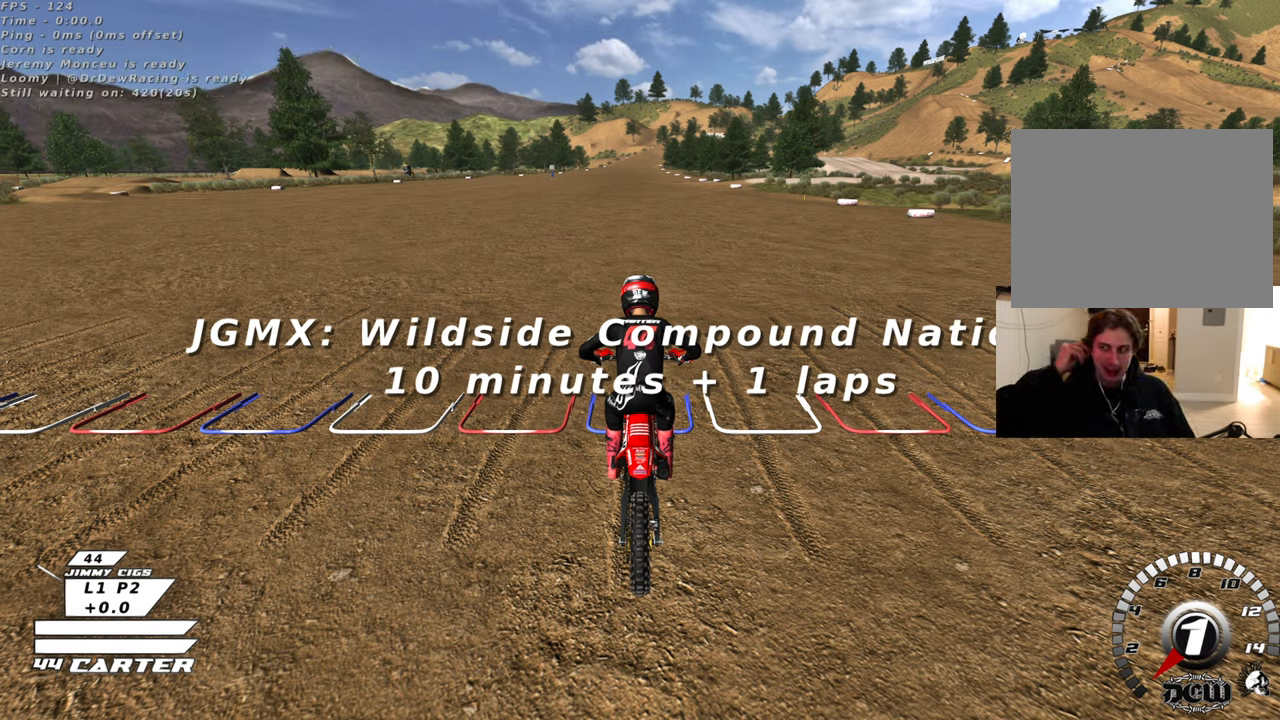
{"buttons": [], "left_stick": "center", "right_stick": "center", "events": []}
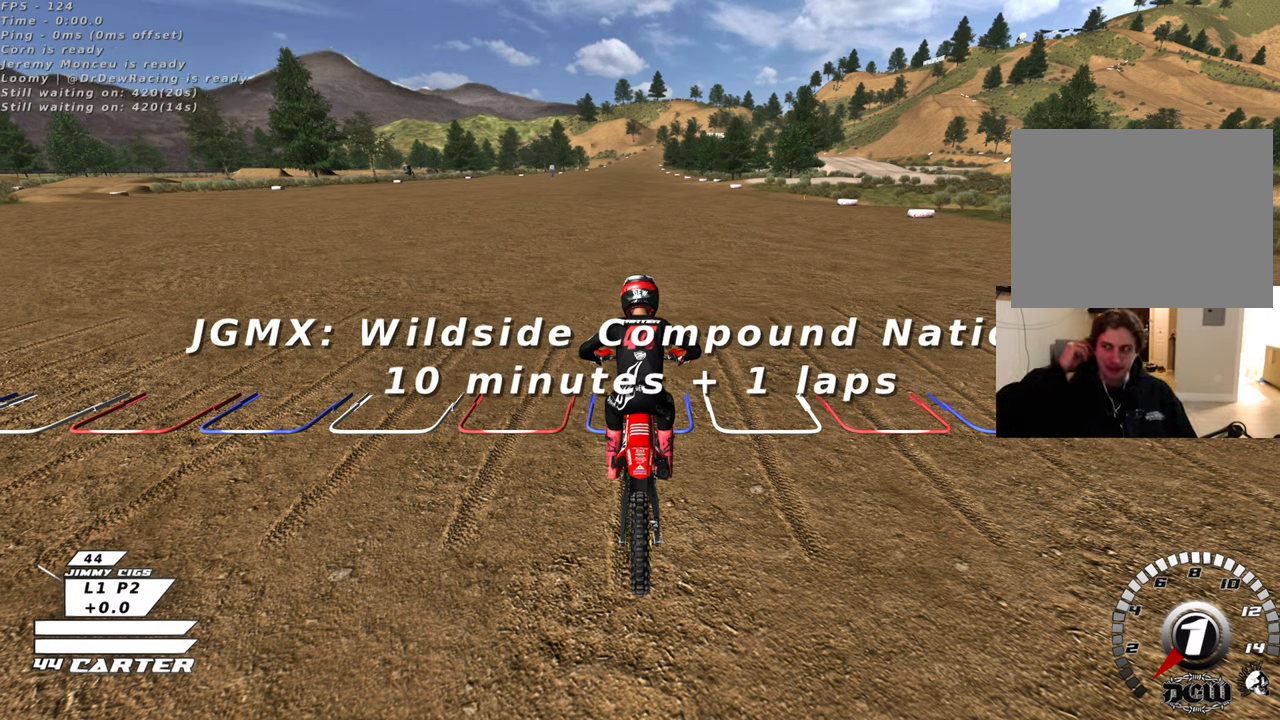
{"buttons": [], "left_stick": "center", "right_stick": "center", "events": []}